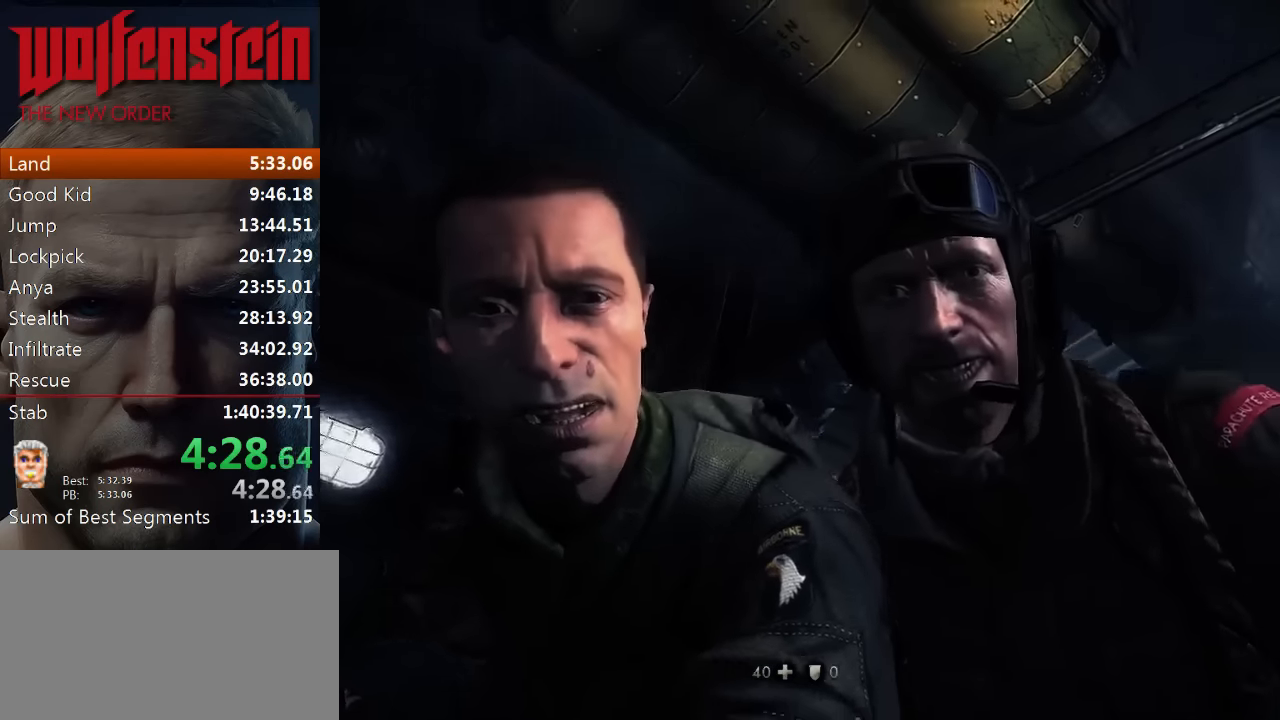
Gameplay with keyboard and mouse; each line is a JSON object with the keys and mouse buttons held at the frame after it. "events" lists presses ("down") and releases ("up") of "1", "2", "3", "4", "5", "a", "alt", "b", "c", "ctrl", "d", "e", "f", "n", "q", "r", "s", "shift", "space", "tab", "v", "w", "x", "z", "mouse_left", "mouse_middle", "mouse_right", "mouse_wheel_up" and "mouse_wheel_down" between this image and that frame as [ms after this image, input, new state], when the widget could be followed in between. "mouse_left", "mouse_middle", "mouse_right", "mouse_wheel_up", "mouse_wheel_down" = the "left", "middle", "right", "wheel_up", "wheel_down" buttons of the "mouse" list. No other keys are recorded. Mouse movement is not recorded.
{"keys": ["a", "w"], "mouse": [], "events": [[16, "w", "down"], [50, "a", "down"]]}
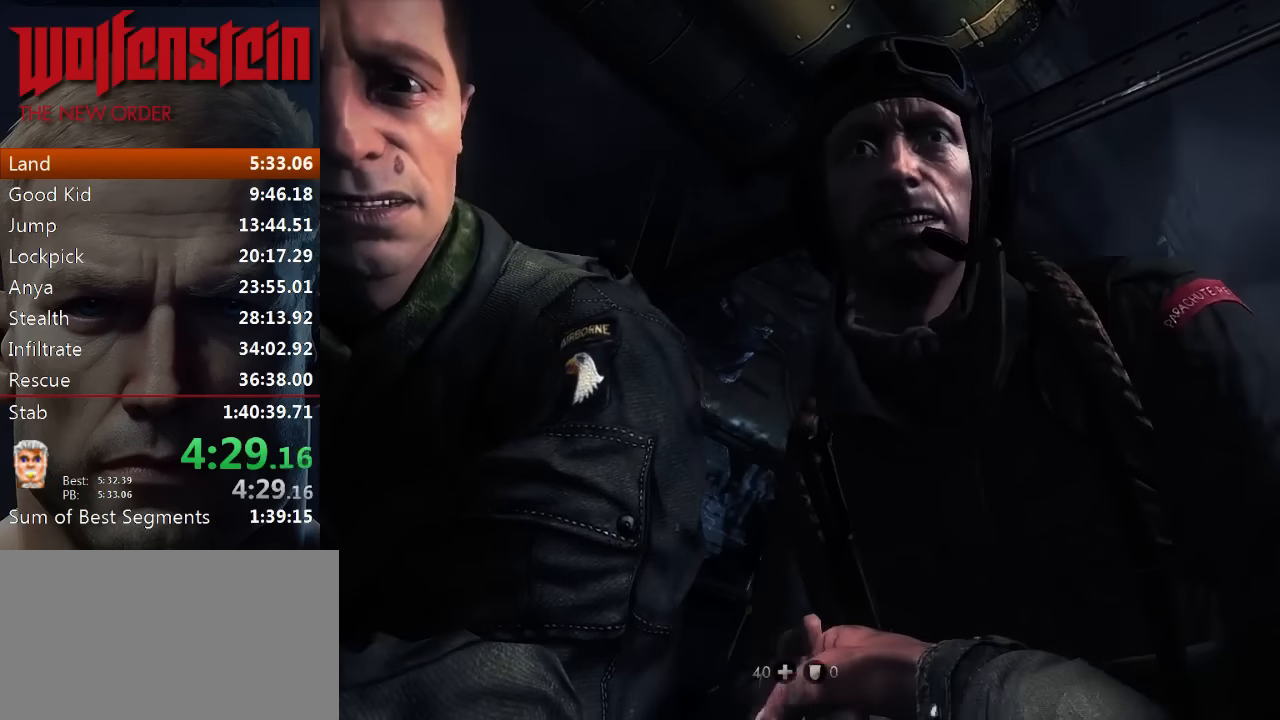
{"keys": ["a", "w"], "mouse": [], "events": []}
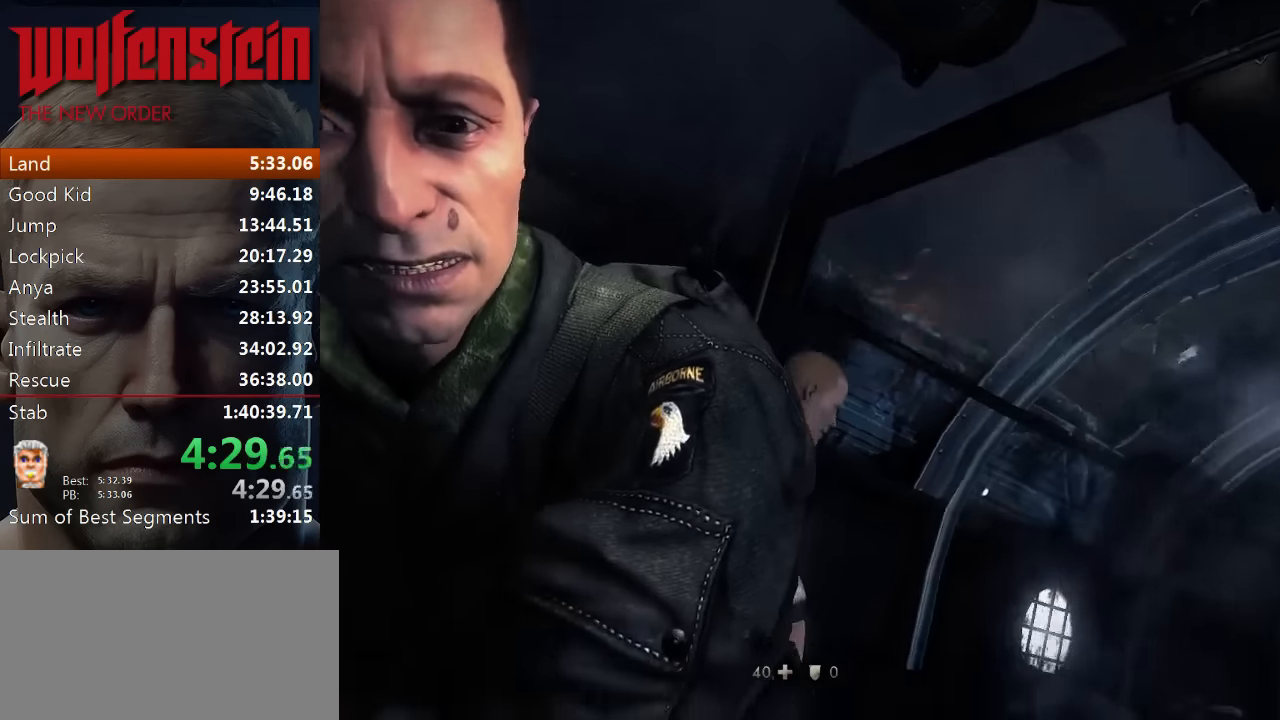
{"keys": ["a", "w"], "mouse": [], "events": []}
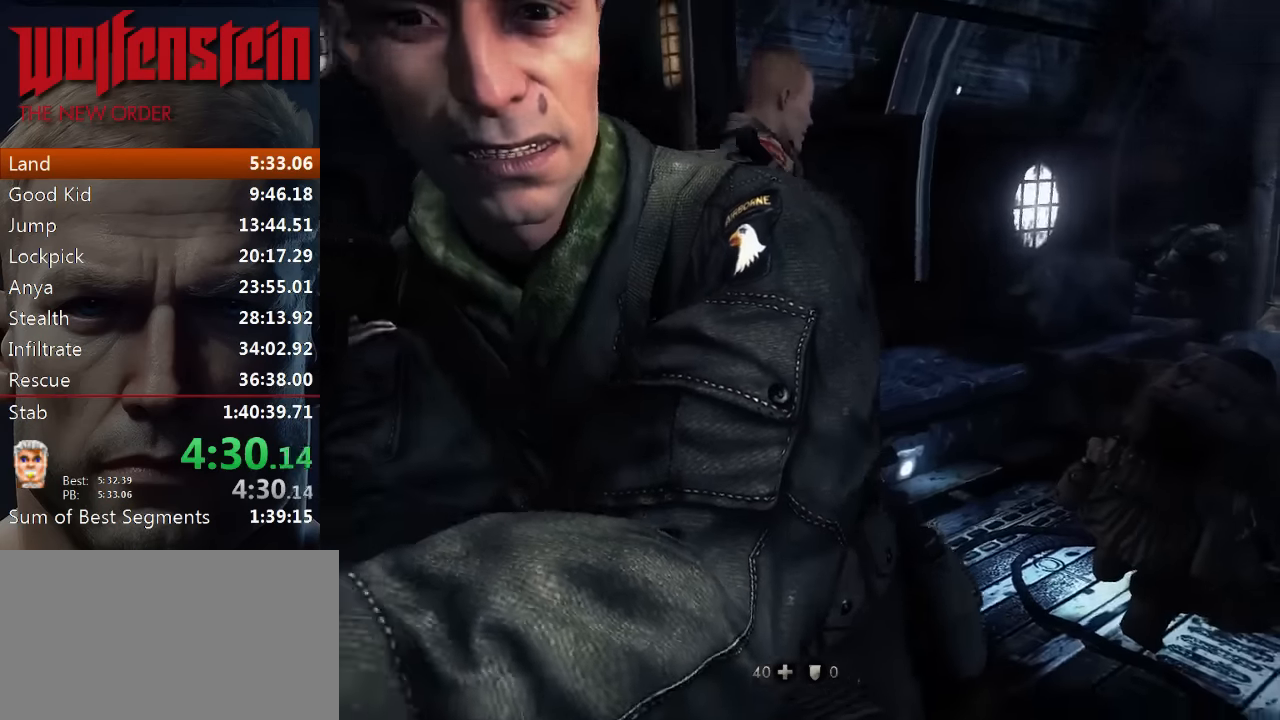
{"keys": ["a", "w"], "mouse": [], "events": []}
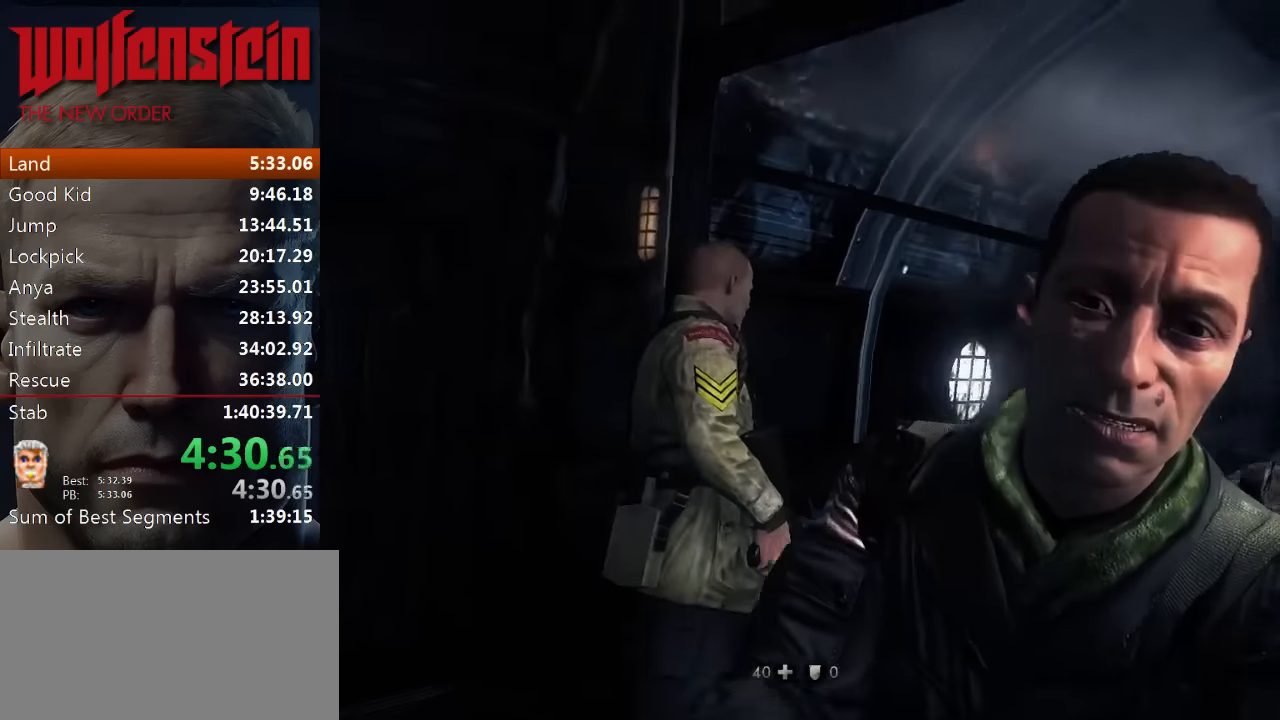
{"keys": ["a", "w"], "mouse": [], "events": []}
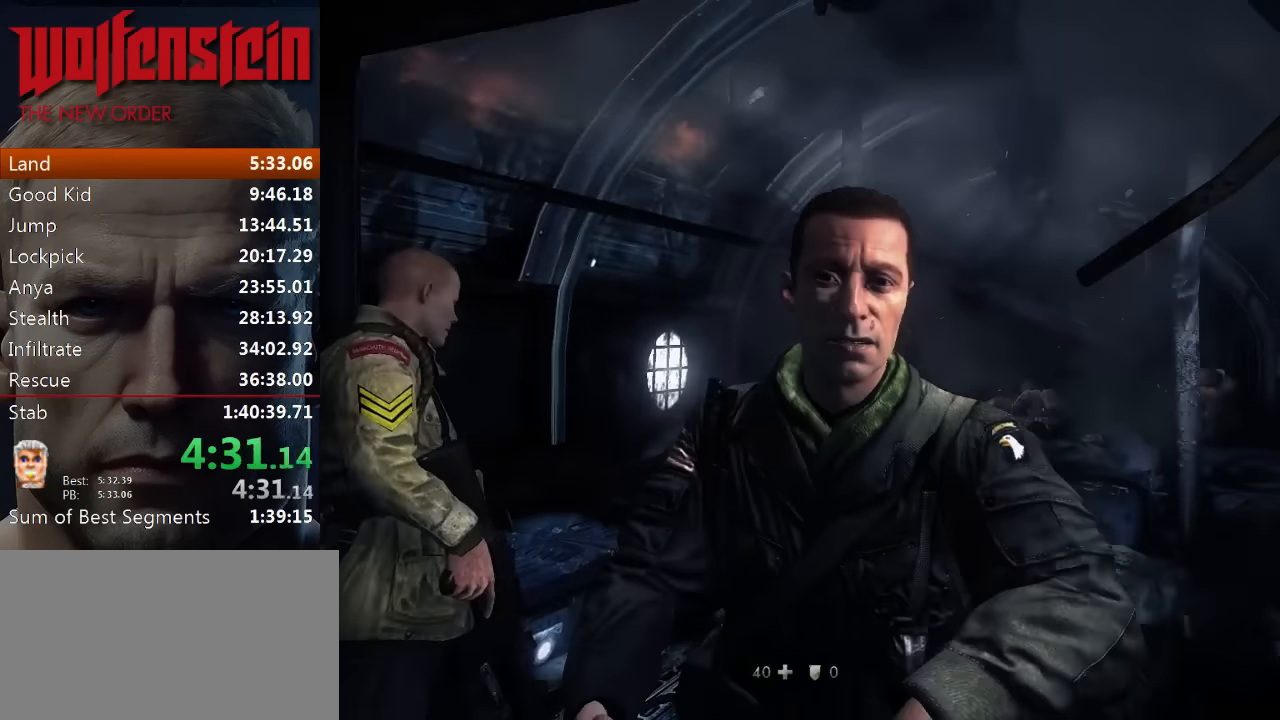
{"keys": ["a", "w"], "mouse": [], "events": []}
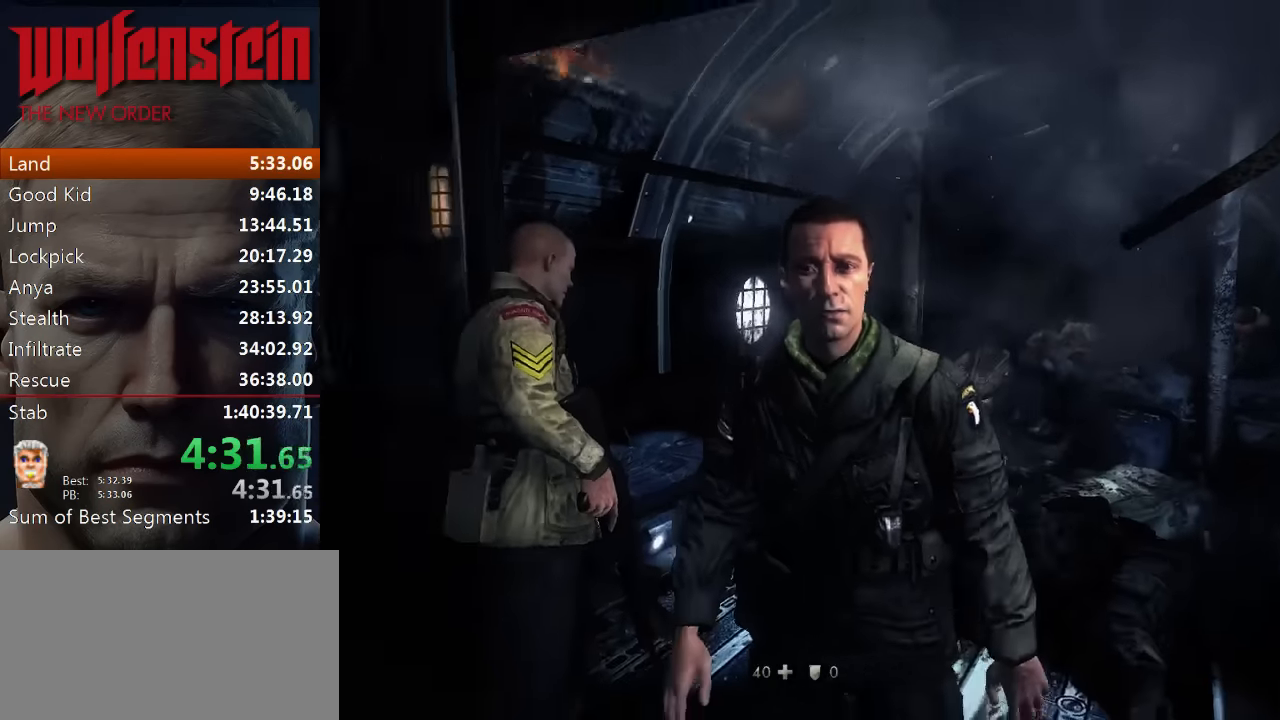
{"keys": ["a", "w"], "mouse": [], "events": [[300, "a", "up"], [433, "a", "down"]]}
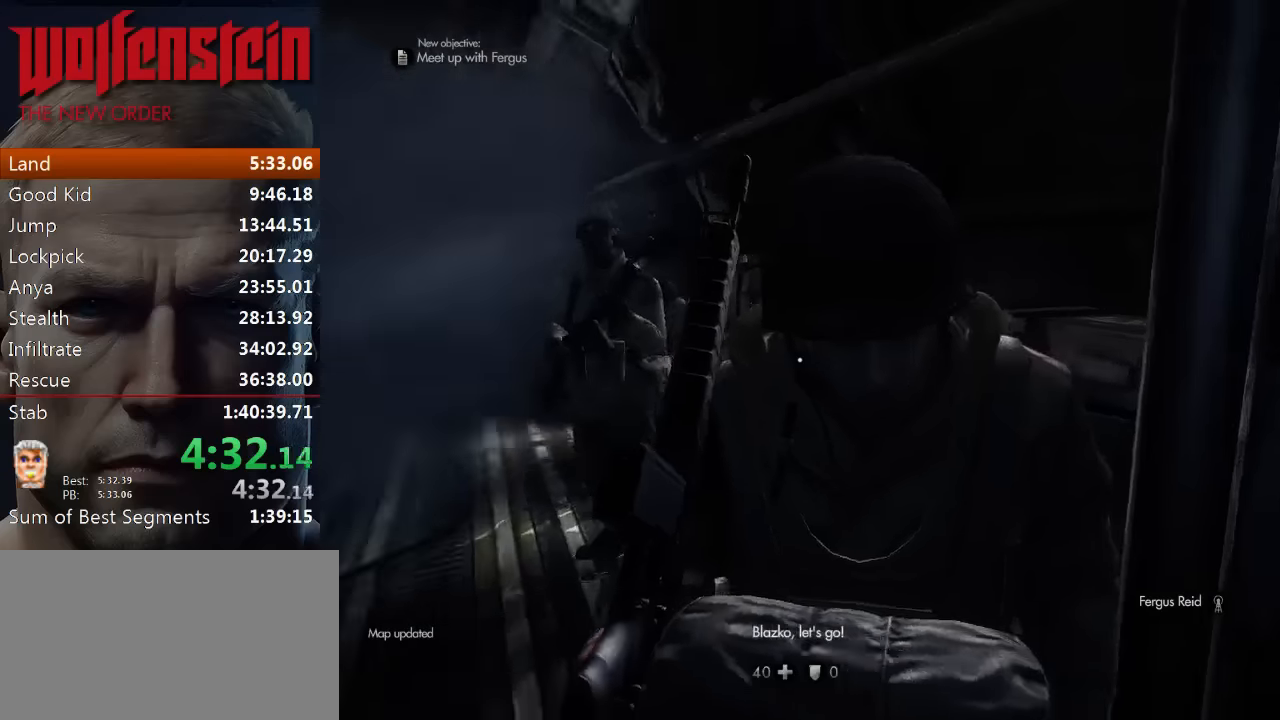
{"keys": ["shift", "w"], "mouse": [], "events": [[150, "a", "up"], [183, "shift", "down"]]}
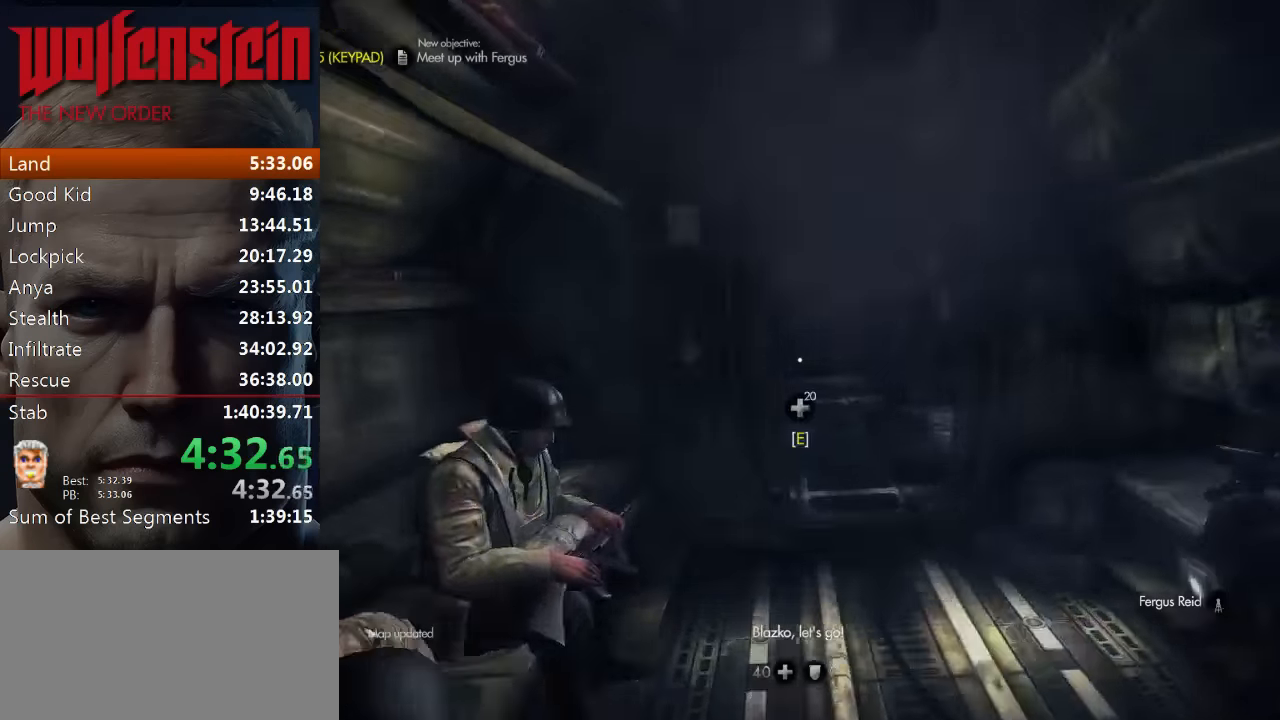
{"keys": ["shift", "w"], "mouse": [], "events": []}
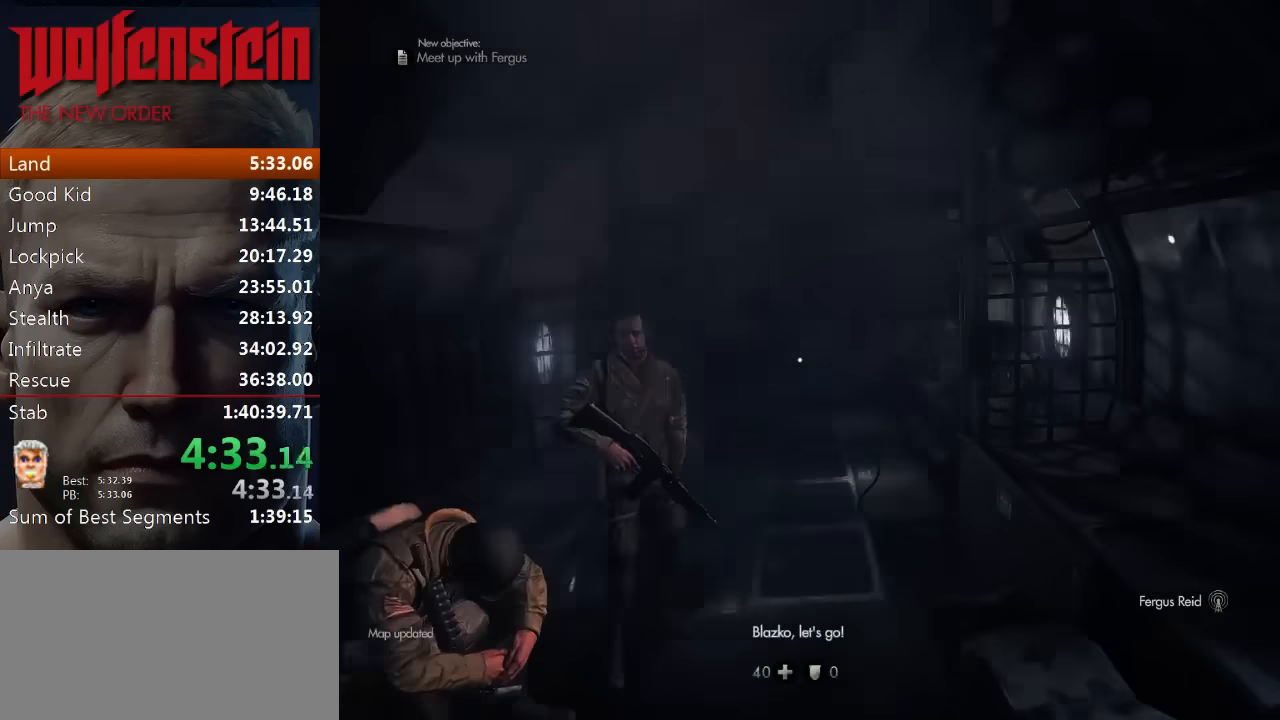
{"keys": ["shift", "w"], "mouse": [], "events": []}
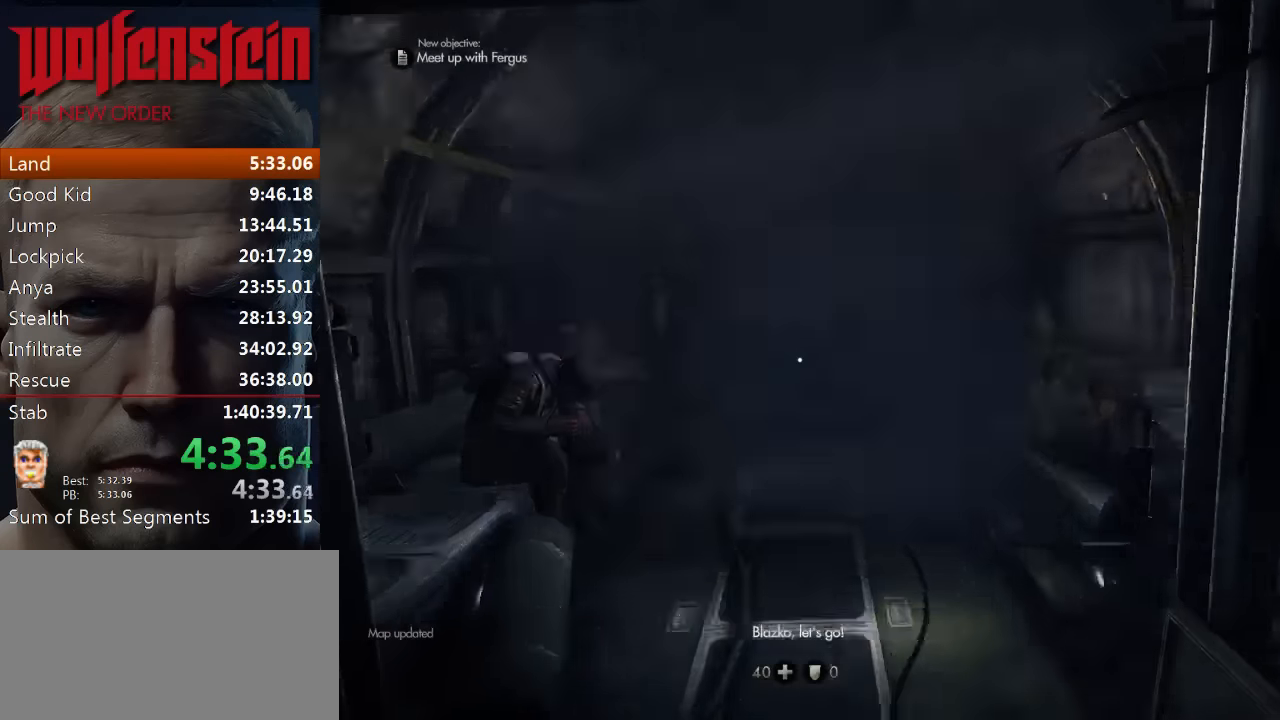
{"keys": ["shift", "w"], "mouse": [], "events": []}
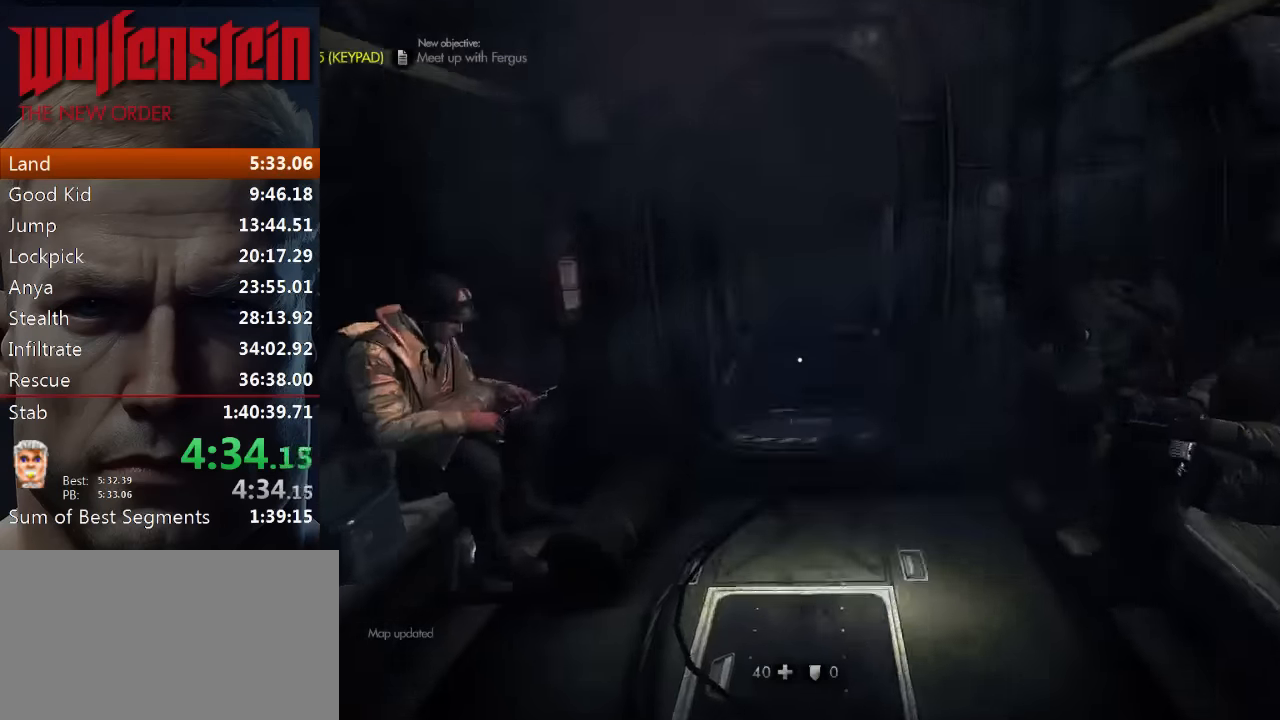
{"keys": ["shift", "w"], "mouse": [], "events": []}
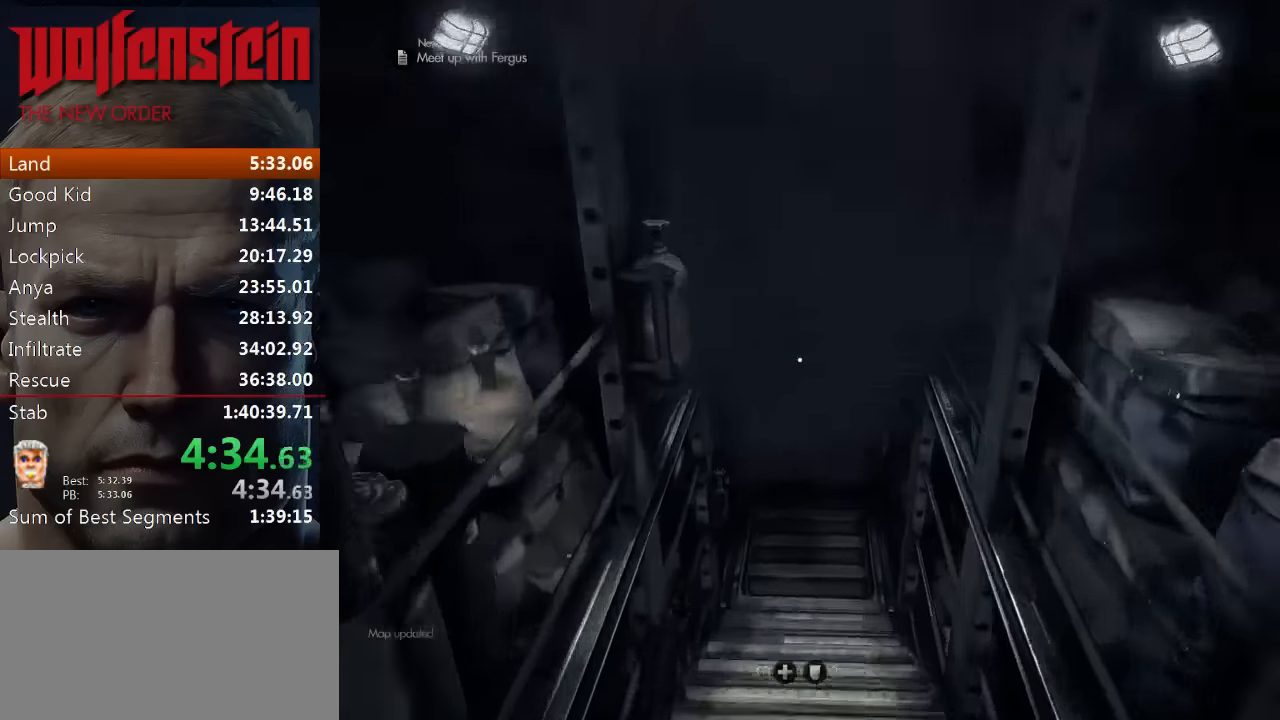
{"keys": ["shift", "w"], "mouse": [], "events": []}
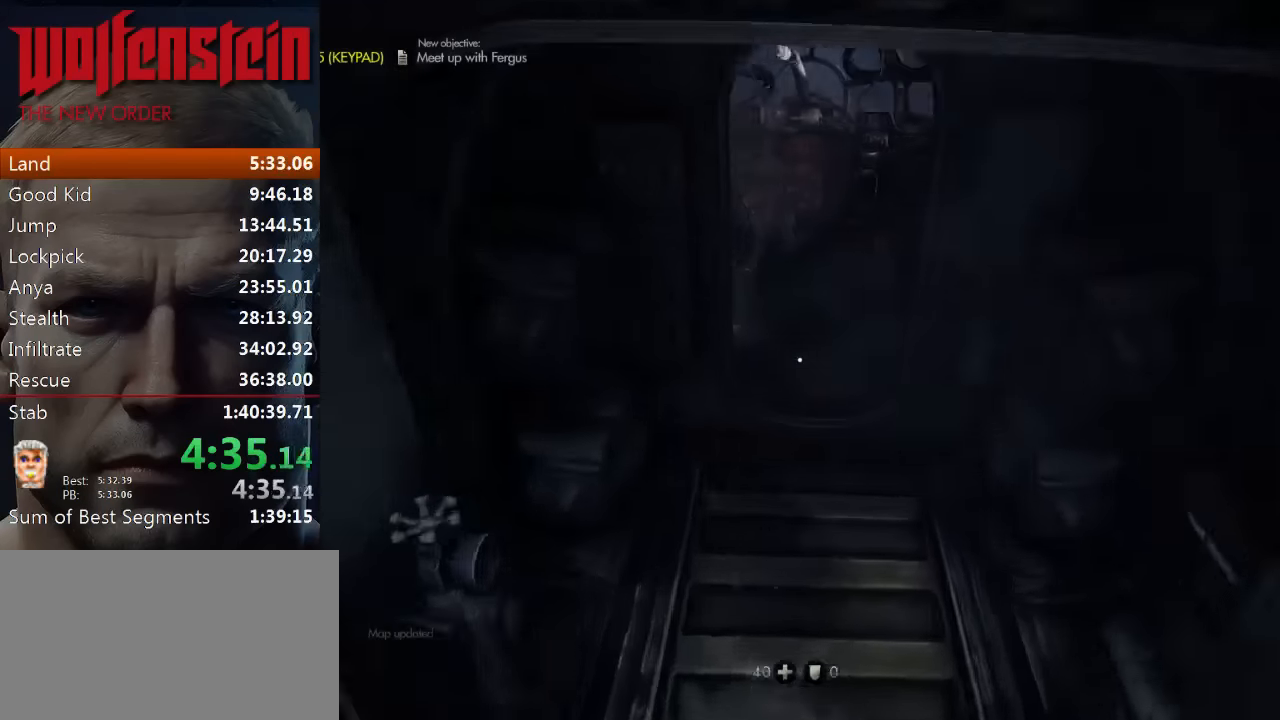
{"keys": ["shift", "w"], "mouse": [], "events": []}
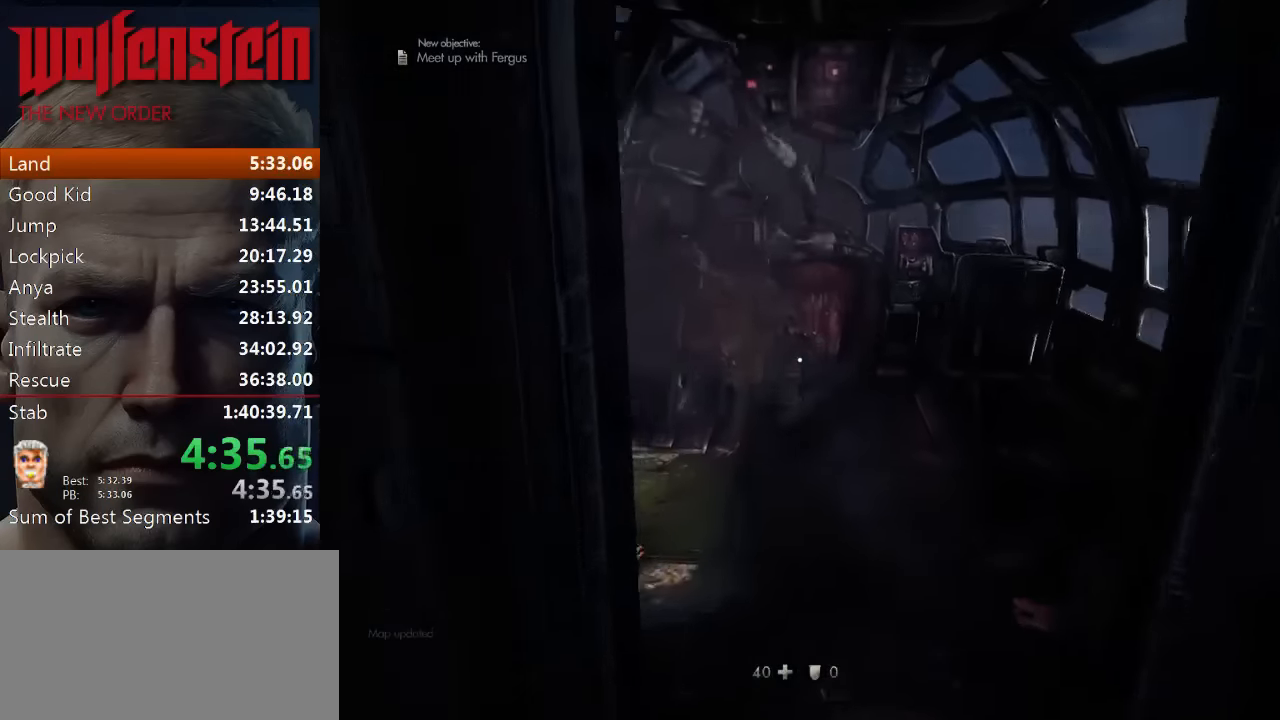
{"keys": [], "mouse": [], "events": [[300, "shift", "up"], [300, "w", "up"]]}
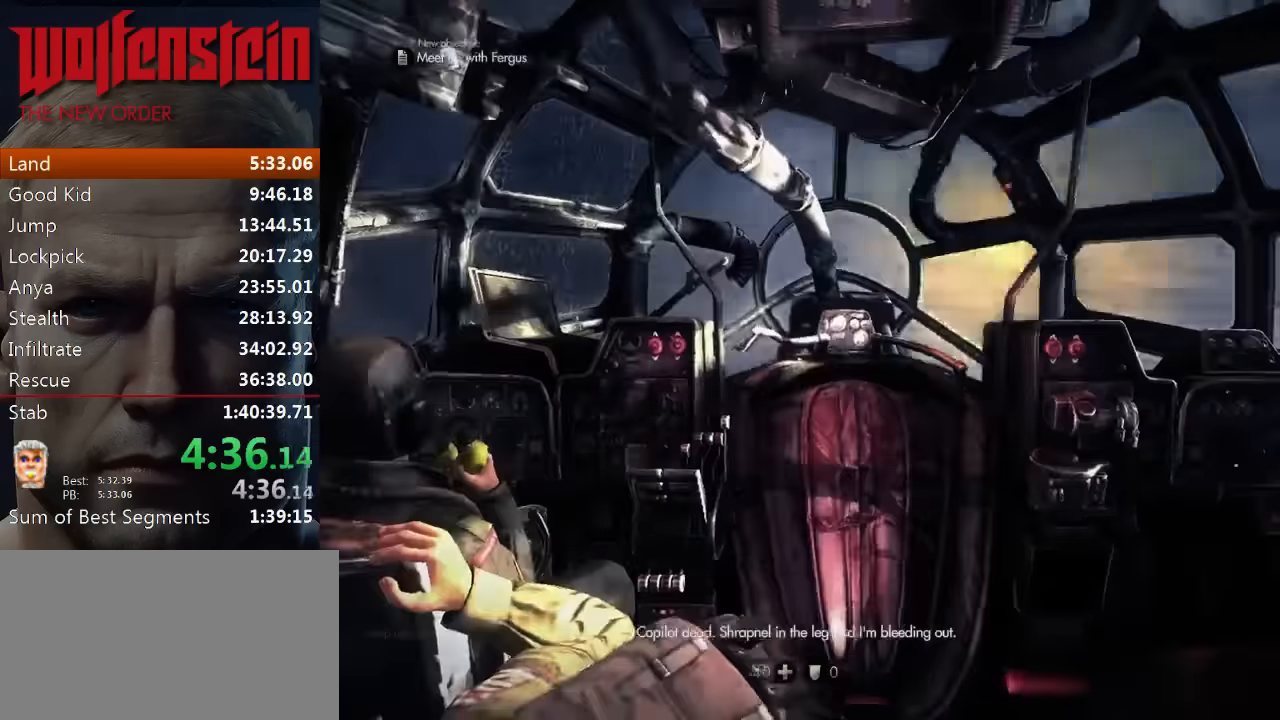
{"keys": ["s"], "mouse": [], "events": [[350, "s", "down"]]}
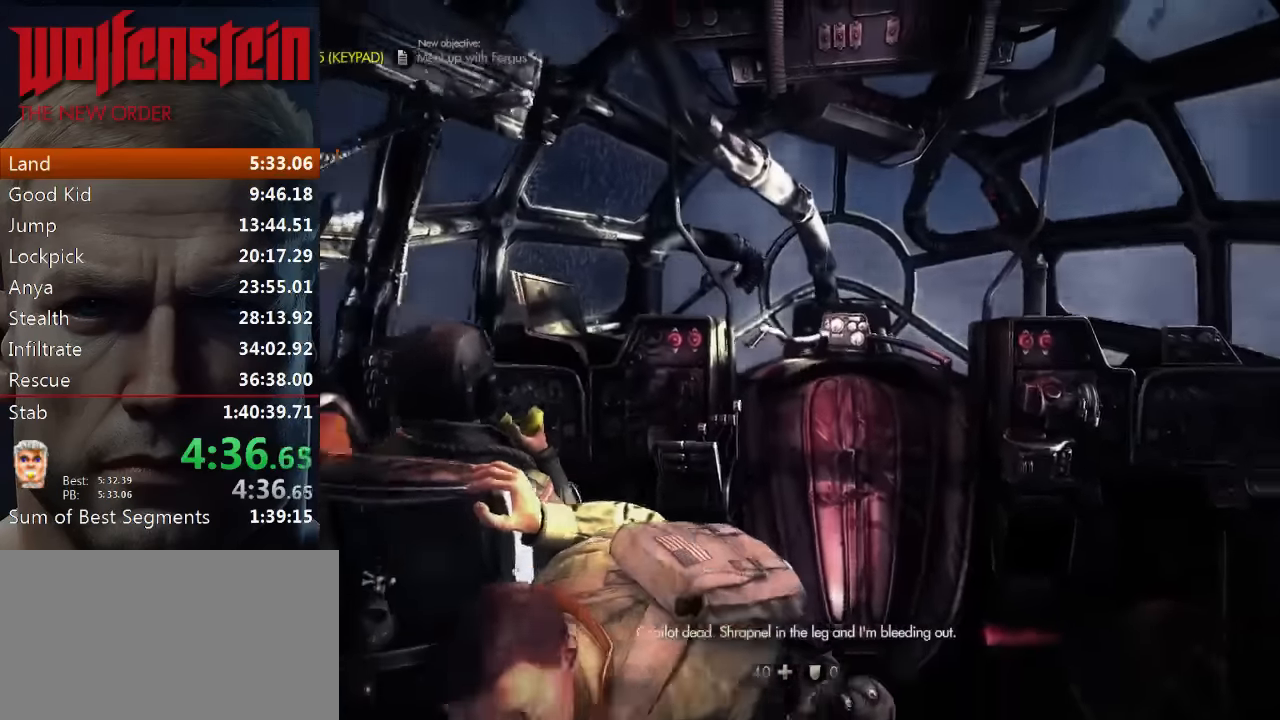
{"keys": [], "mouse": [], "events": [[16, "s", "up"]]}
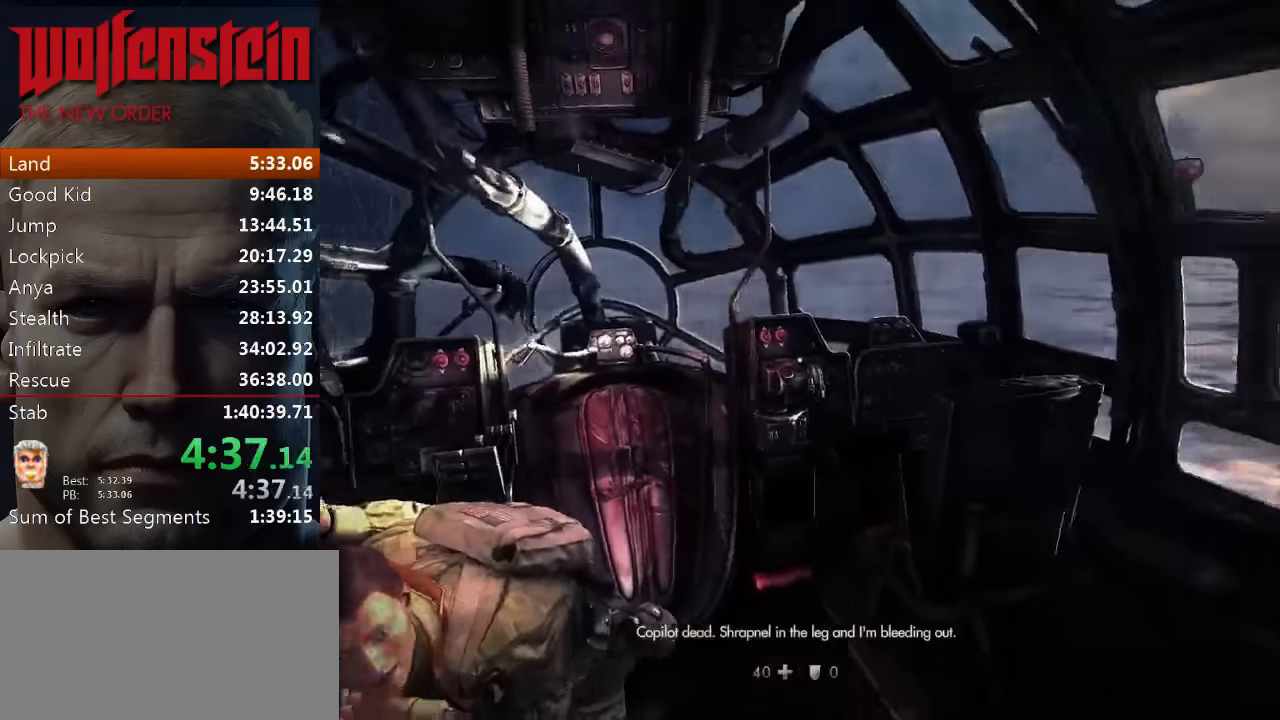
{"keys": [], "mouse": [], "events": []}
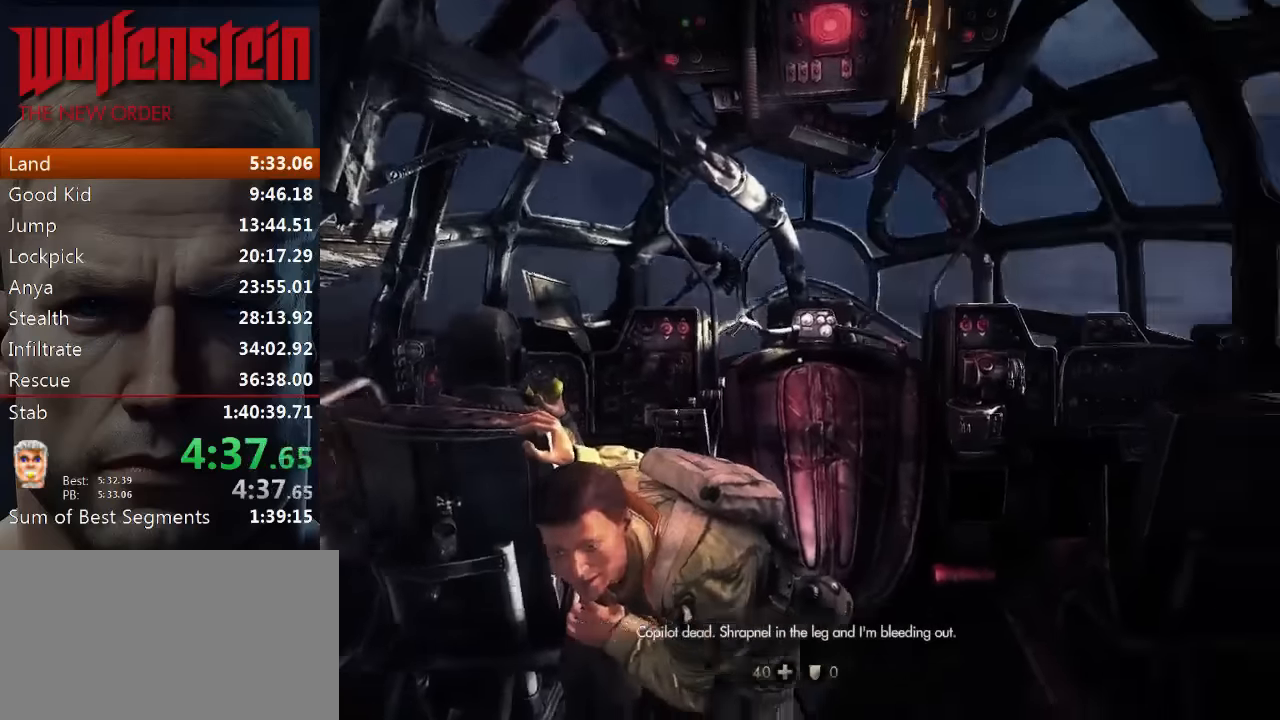
{"keys": [], "mouse": [], "events": []}
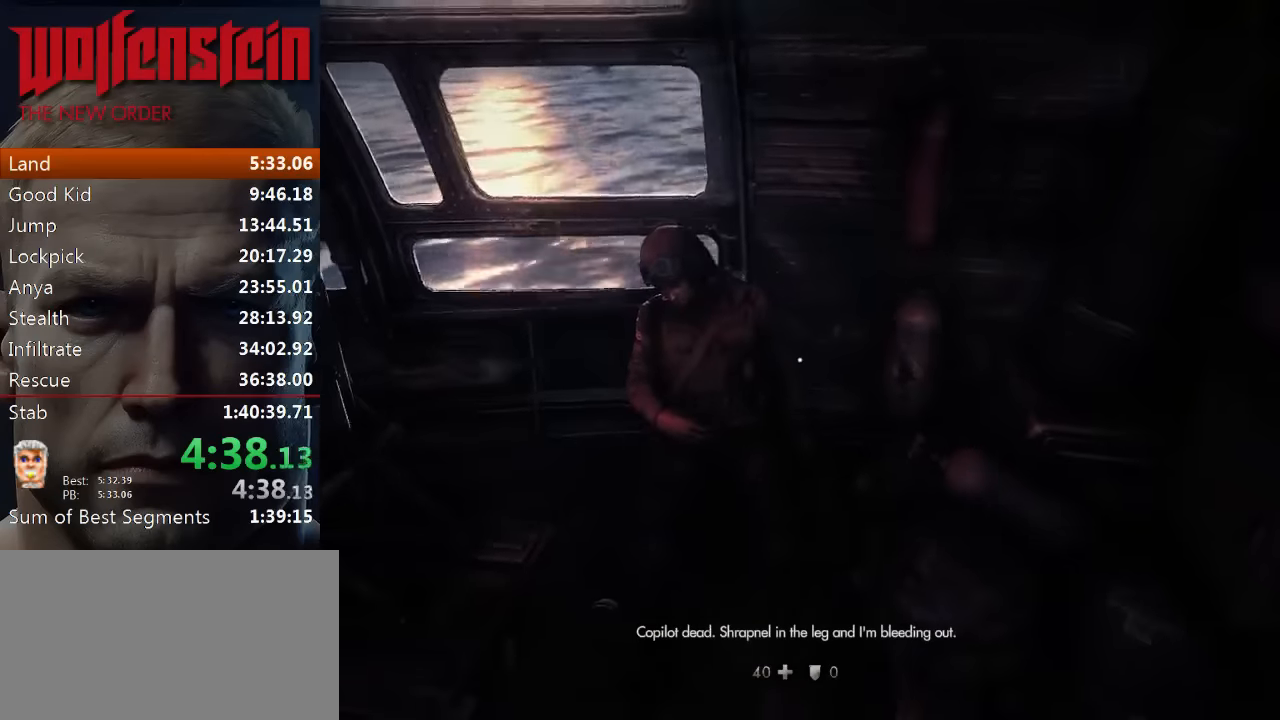
{"keys": [], "mouse": [], "events": [[233, "w", "down"], [333, "w", "up"]]}
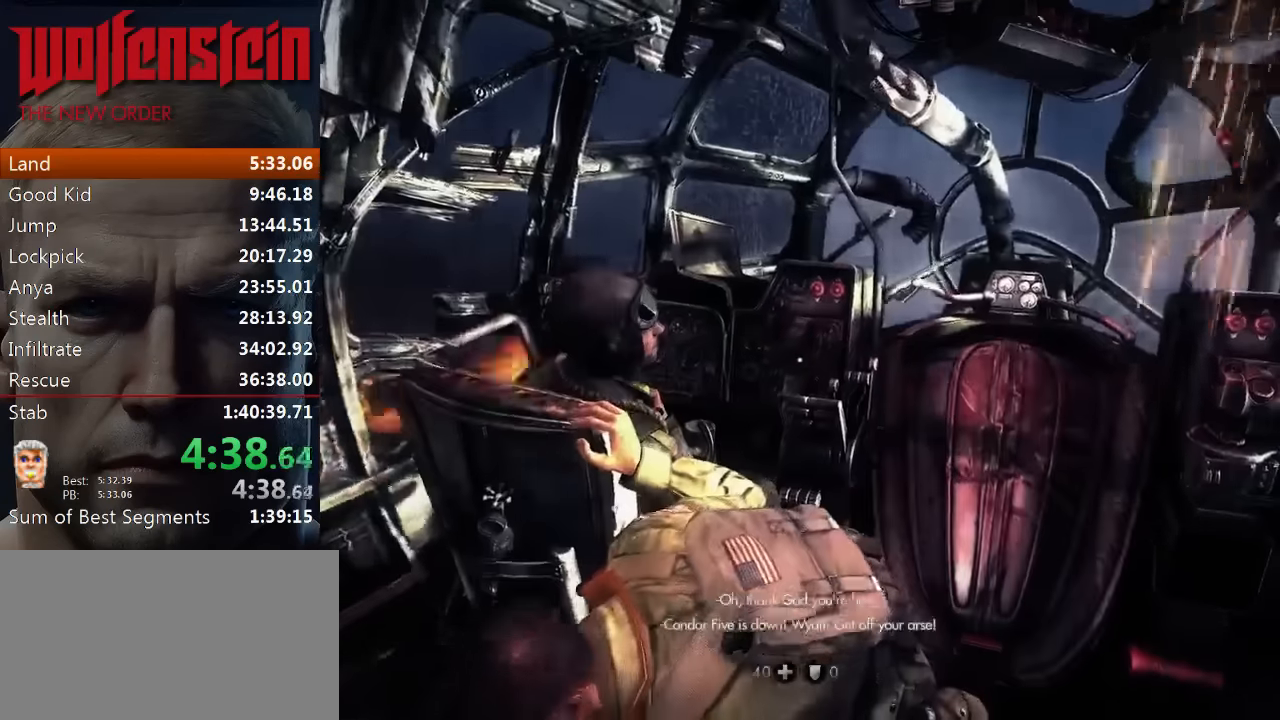
{"keys": [], "mouse": [], "events": [[316, "s", "down"], [383, "s", "up"]]}
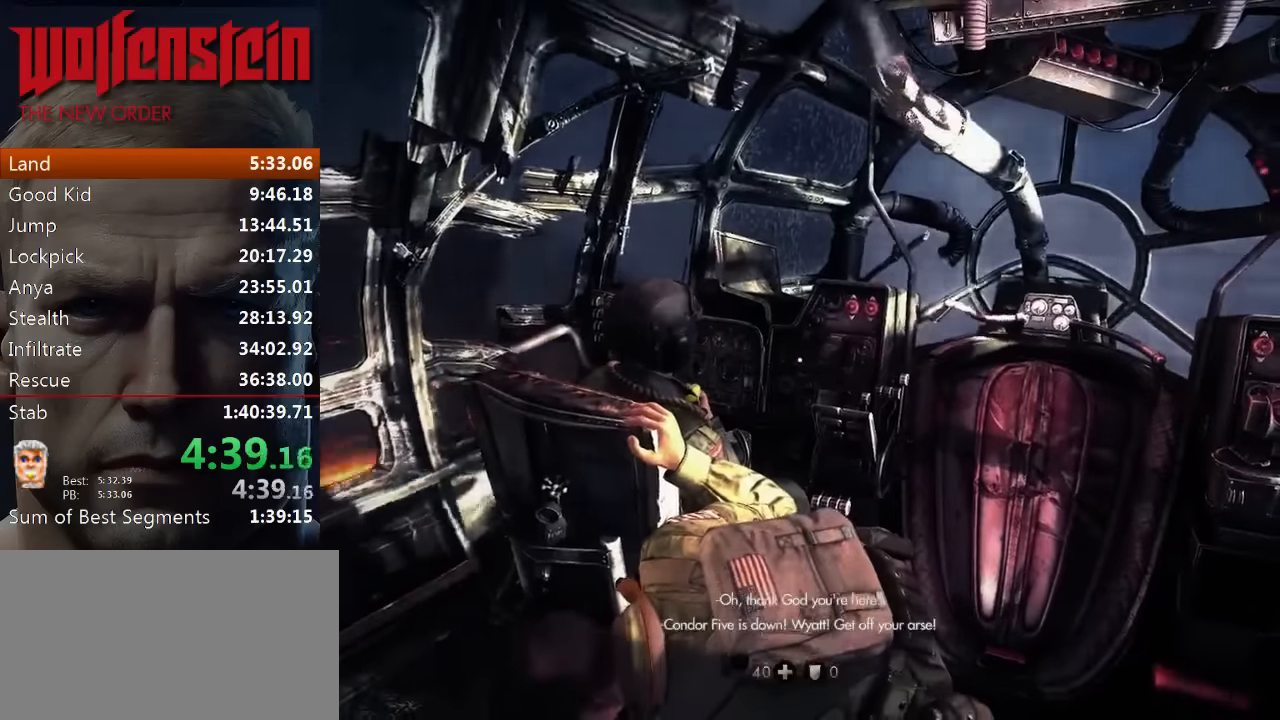
{"keys": [], "mouse": [], "events": []}